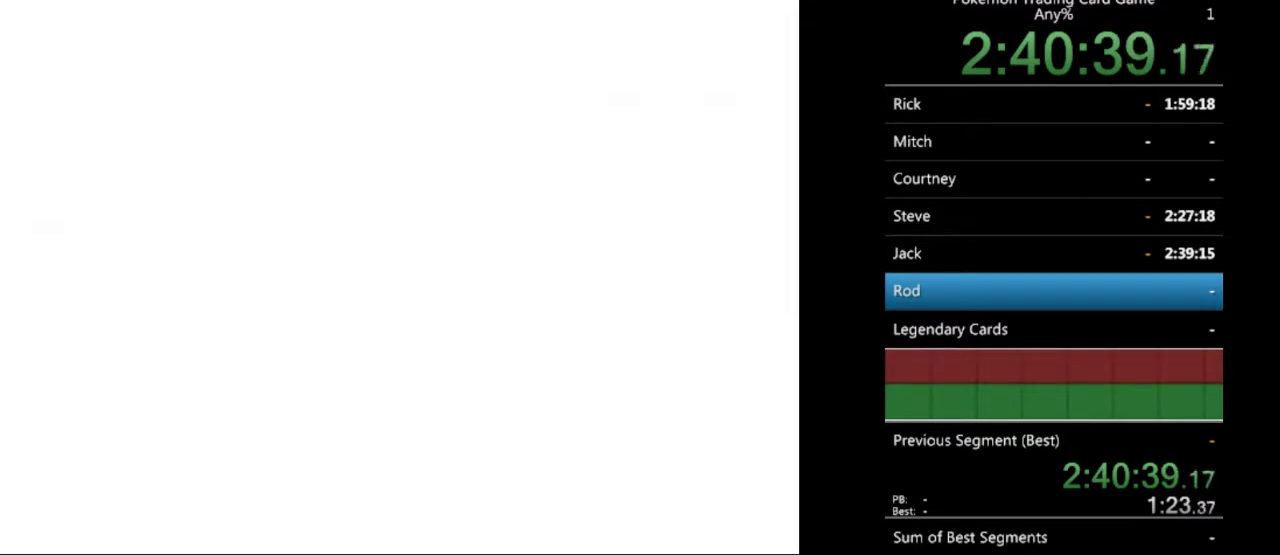
Gameplay with a controller (Nintendo layout); each line is a JSON object with the inputs held at the frame after it. "events" lists button and stick changes between this image and that frame as [ms after this image, input, new state], when the widget could be followed in between. Not read: L3 R3.
{"buttons": ["B"], "events": [[33, "B", "up"], [133, "B", "down"], [233, "B", "up"], [333, "B", "down"], [400, "B", "up"], [500, "B", "down"]]}
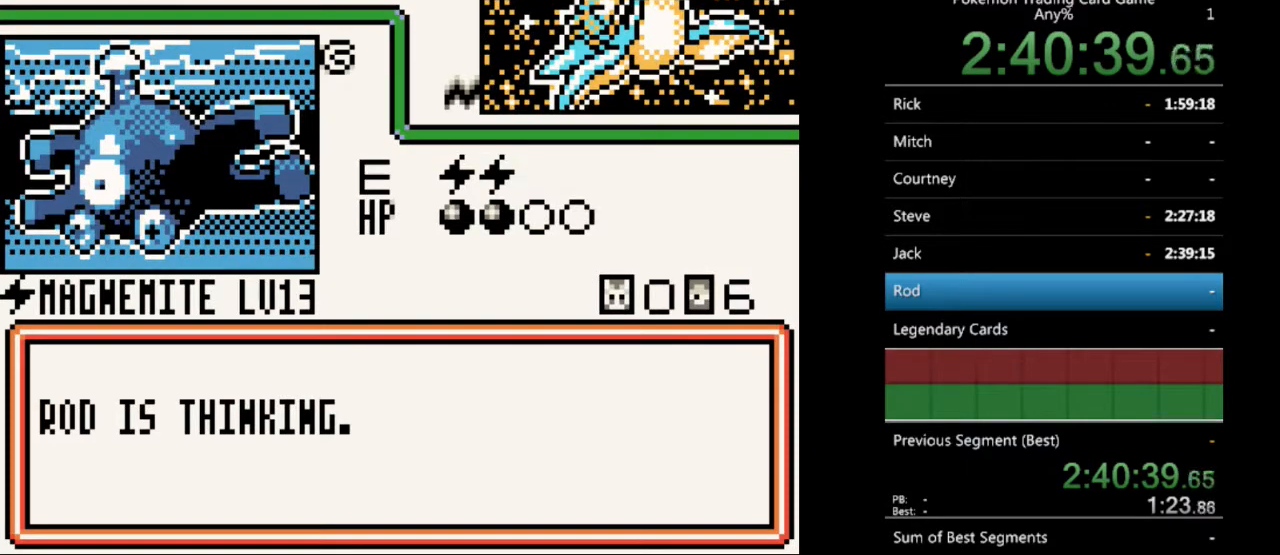
{"buttons": [], "events": [[100, "B", "up"], [200, "B", "down"], [300, "B", "up"], [367, "B", "down"], [467, "B", "up"]]}
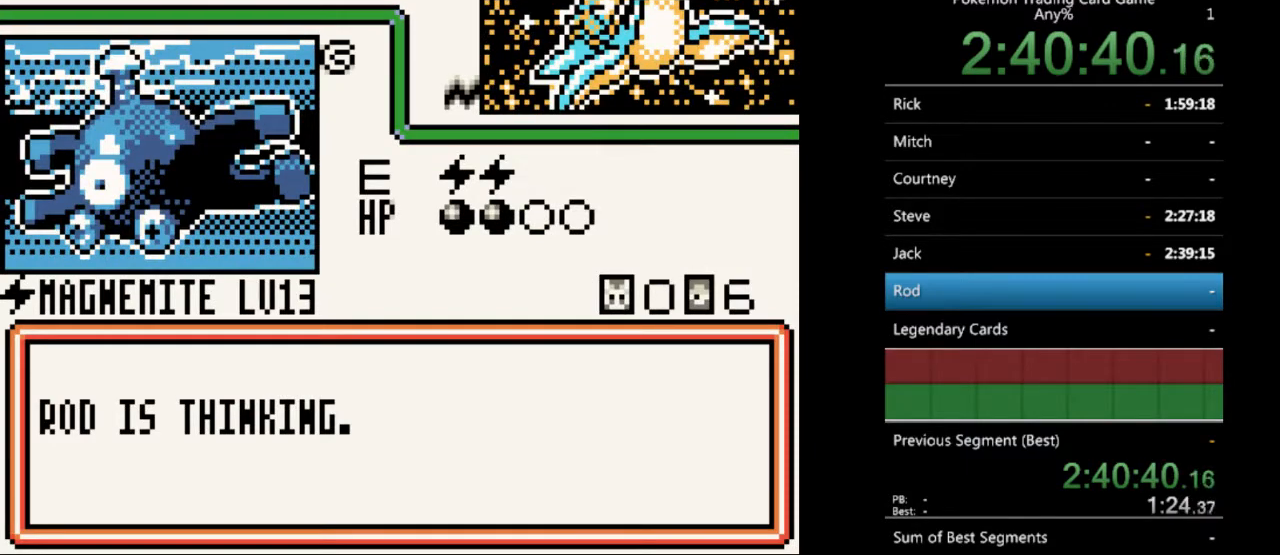
{"buttons": [], "events": [[100, "B", "down"], [200, "B", "up"], [267, "B", "down"], [367, "B", "up"]]}
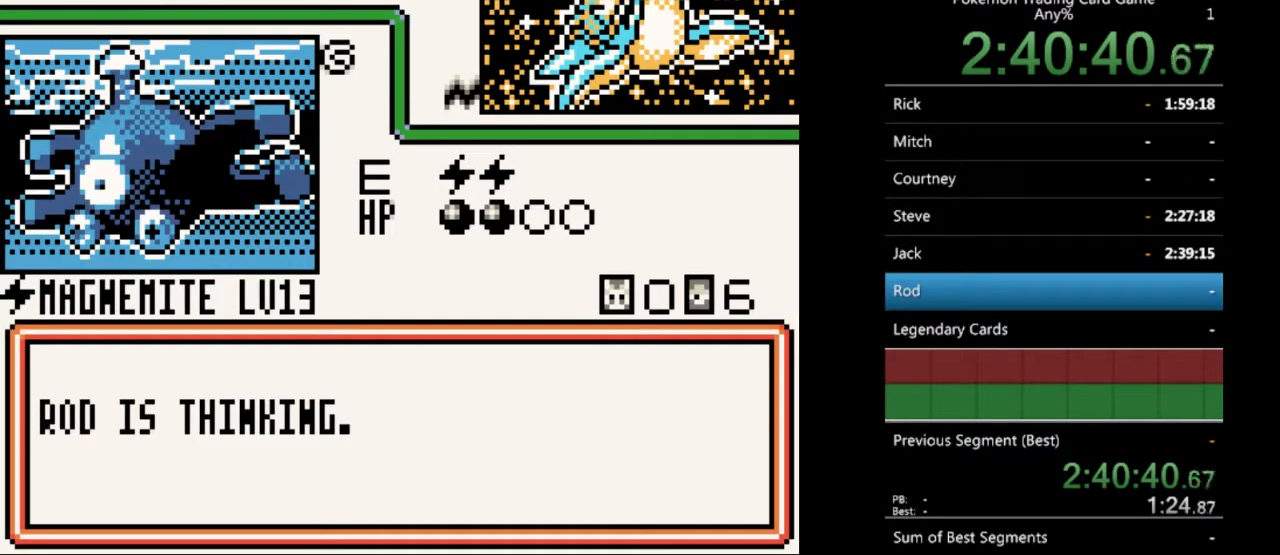
{"buttons": ["B"], "events": [[100, "B", "down"], [167, "B", "up"], [300, "B", "down"], [400, "B", "up"], [500, "B", "down"]]}
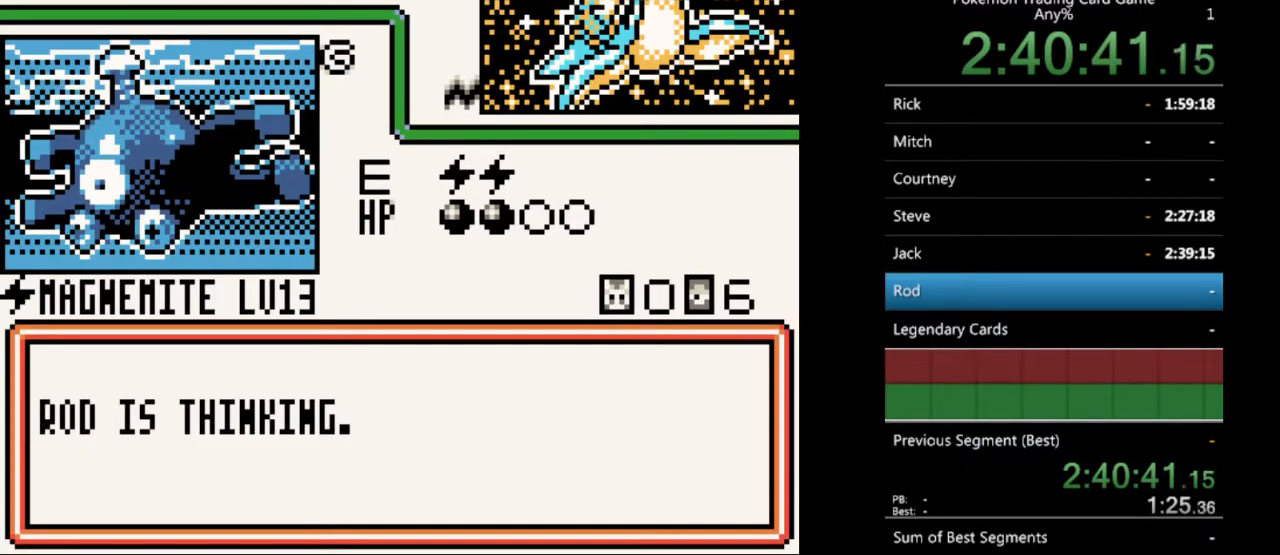
{"buttons": [], "events": [[67, "B", "up"], [200, "B", "down"], [267, "B", "up"], [367, "B", "down"], [433, "B", "up"]]}
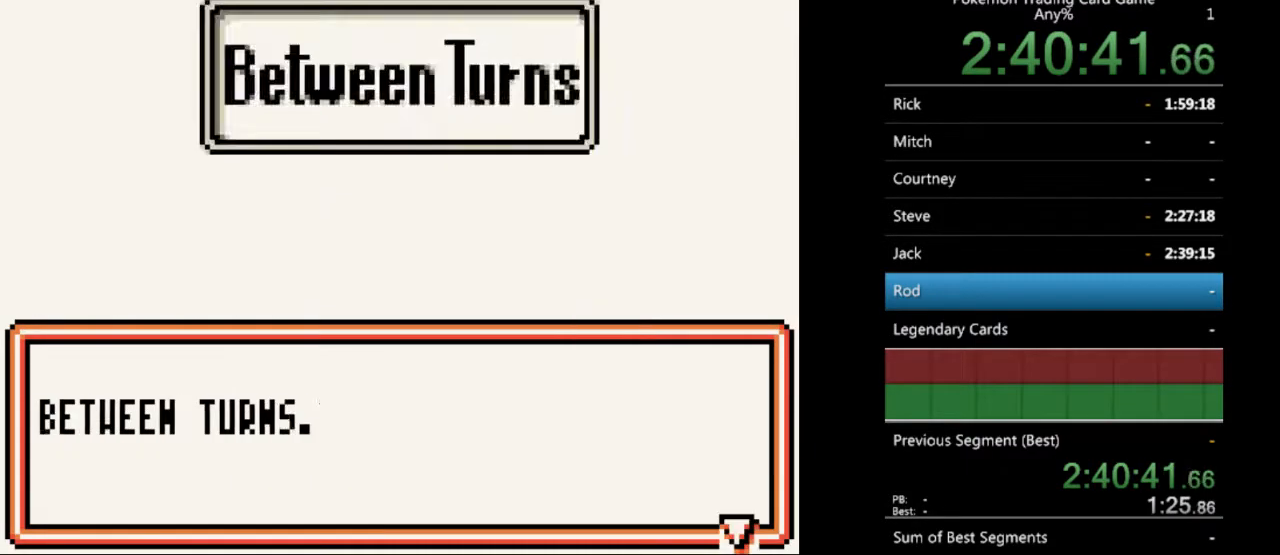
{"buttons": ["B"], "events": [[67, "B", "down"], [167, "B", "up"], [433, "B", "down"]]}
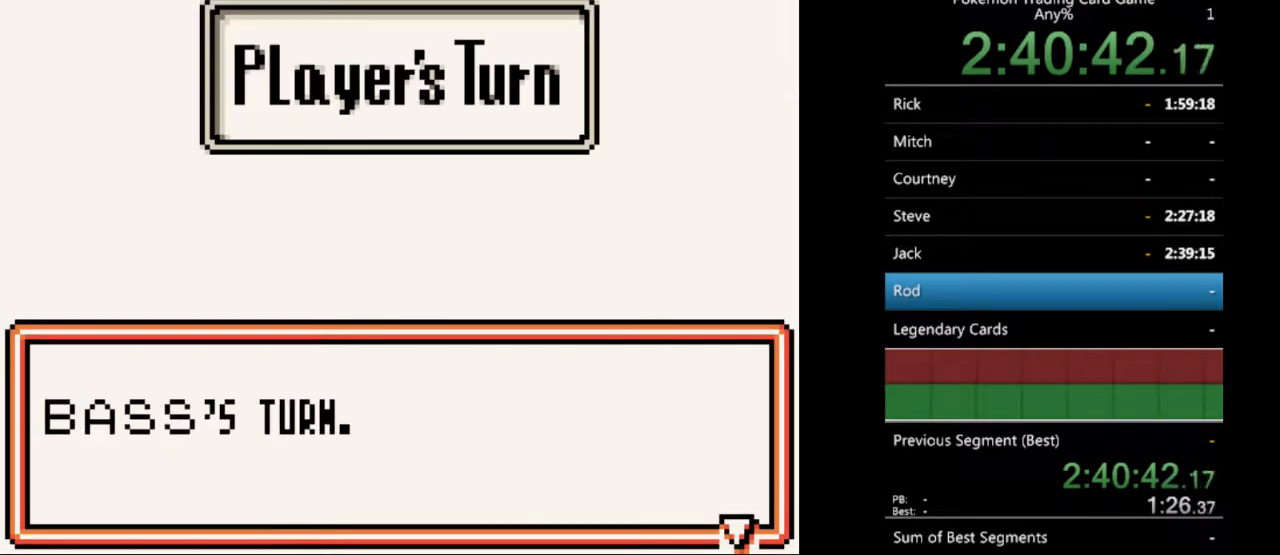
{"buttons": [], "events": [[33, "B", "up"], [400, "B", "down"], [500, "B", "up"]]}
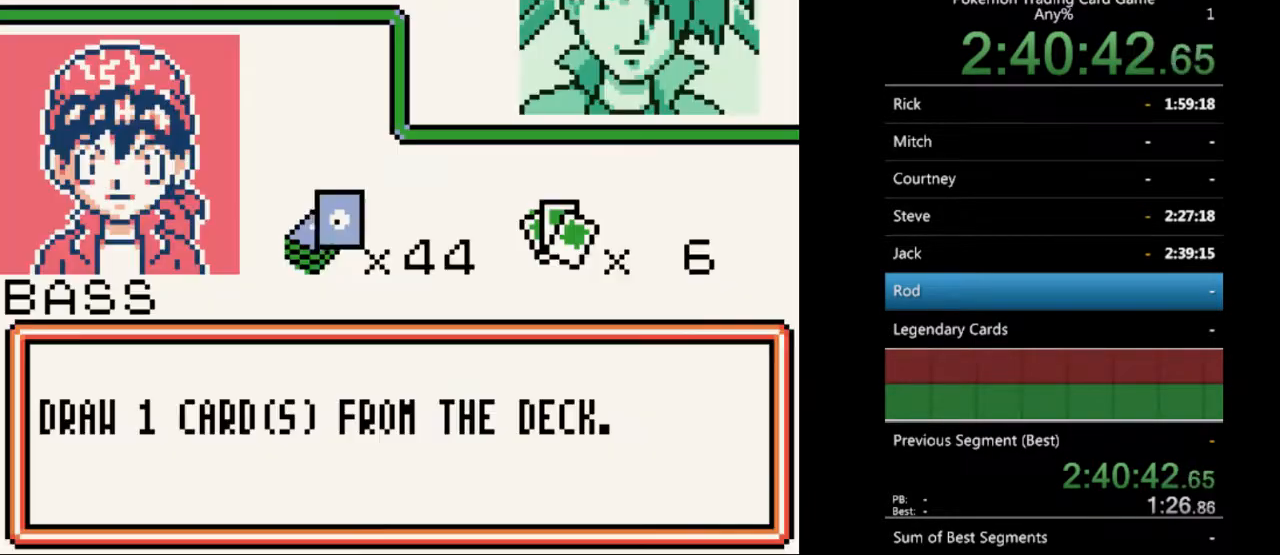
{"buttons": ["B"], "events": [[433, "B", "down"]]}
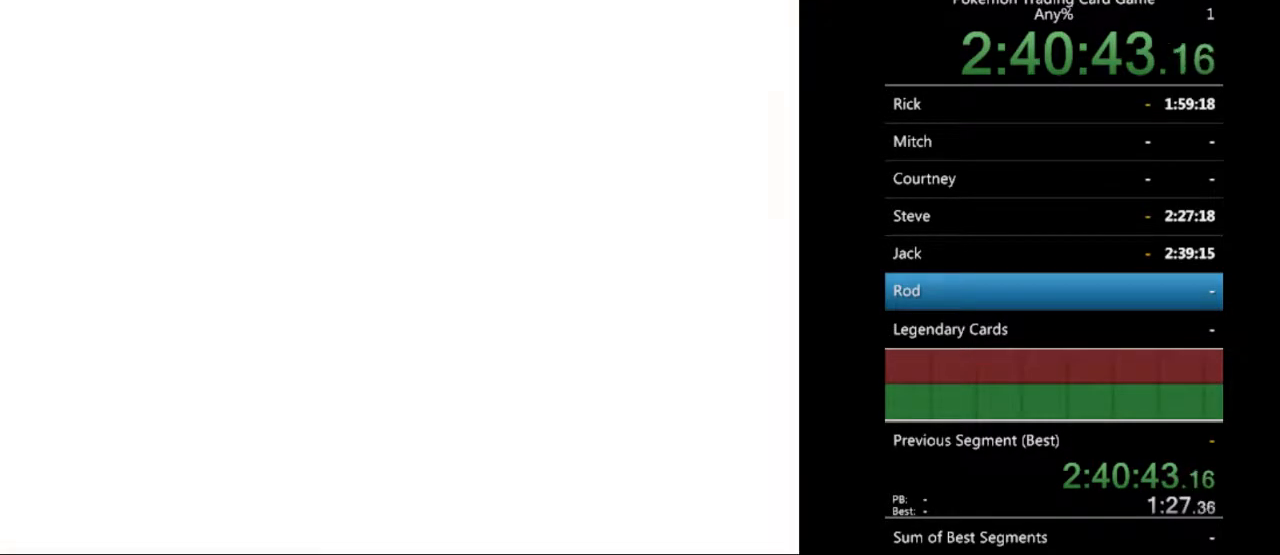
{"buttons": ["B"], "events": [[33, "B", "up"], [433, "B", "down"]]}
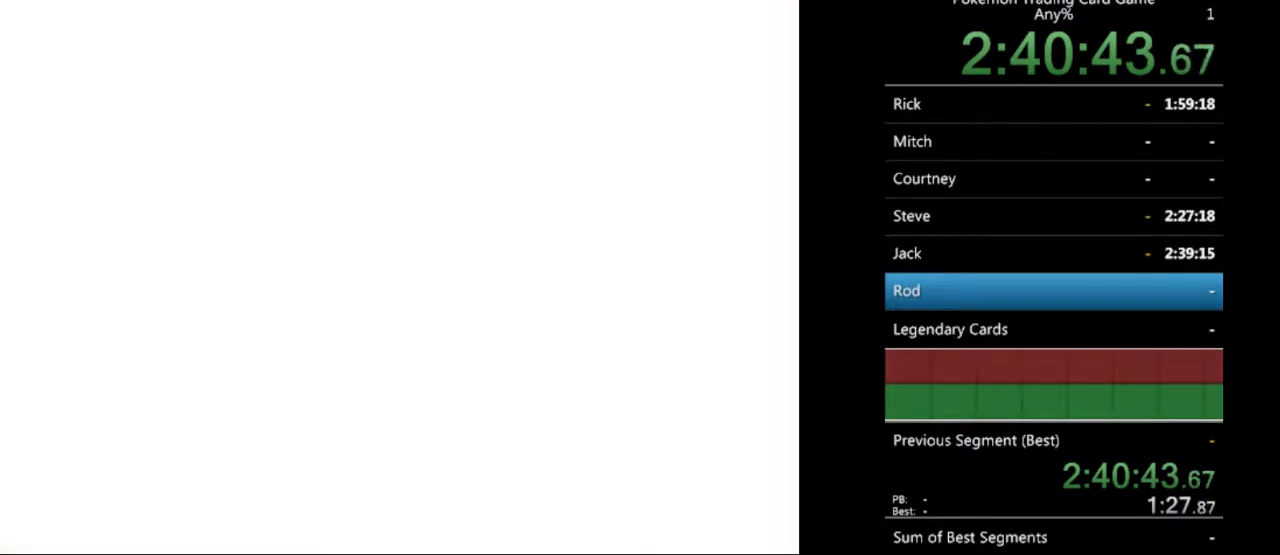
{"buttons": [], "events": [[33, "B", "up"], [333, "B", "down"], [400, "B", "up"]]}
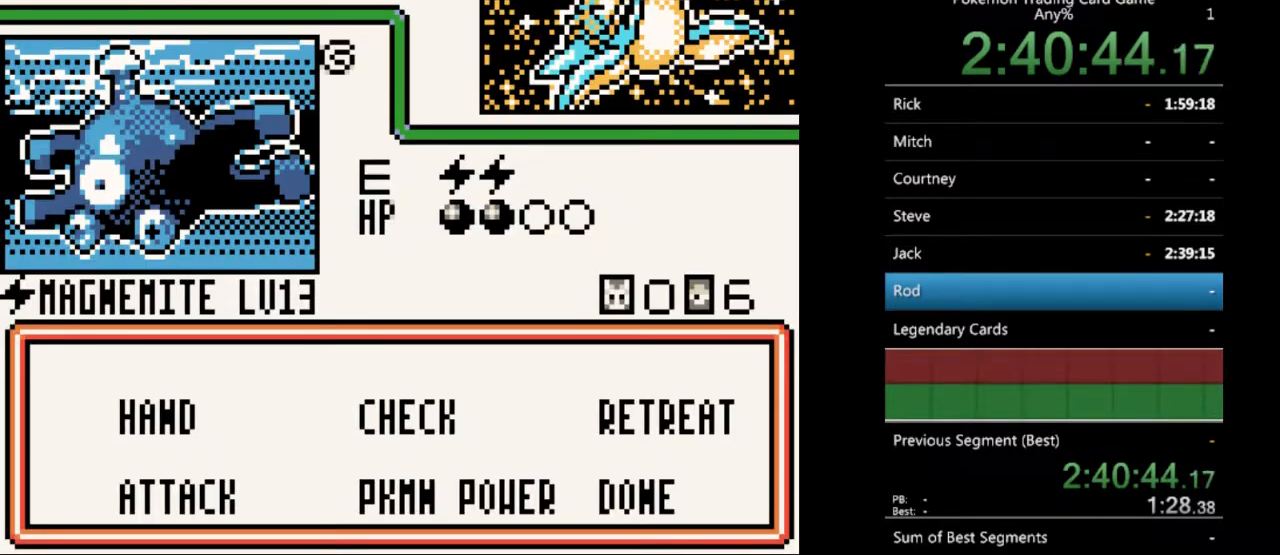
{"buttons": ["A"], "events": [[200, "A", "down"], [300, "A", "up"], [500, "A", "down"]]}
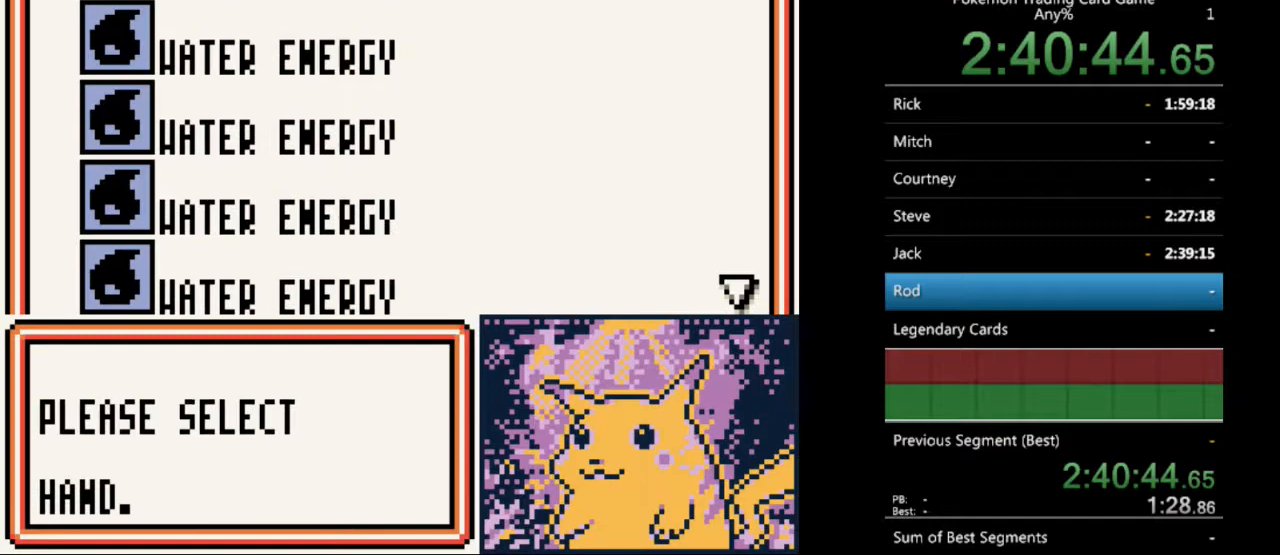
{"buttons": [], "events": [[100, "A", "up"], [200, "A", "down"], [300, "A", "up"], [400, "A", "down"], [500, "A", "up"]]}
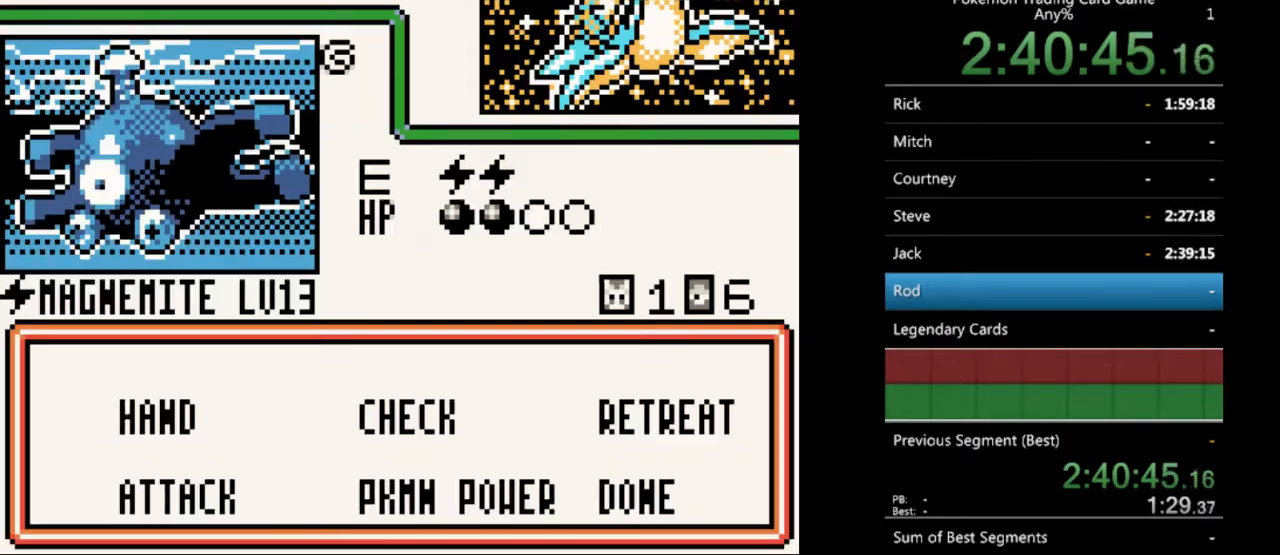
{"buttons": [], "events": [[233, "A", "down"], [333, "A", "up"]]}
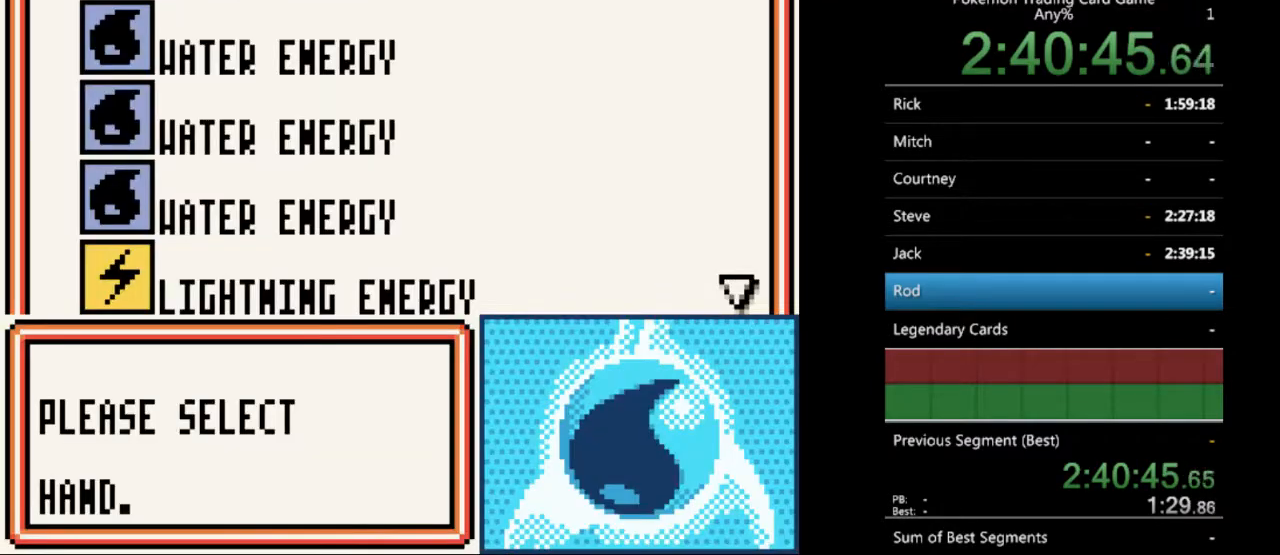
{"buttons": ["DPAD_DOWN"], "events": [[300, "DPAD_DOWN", "down"]]}
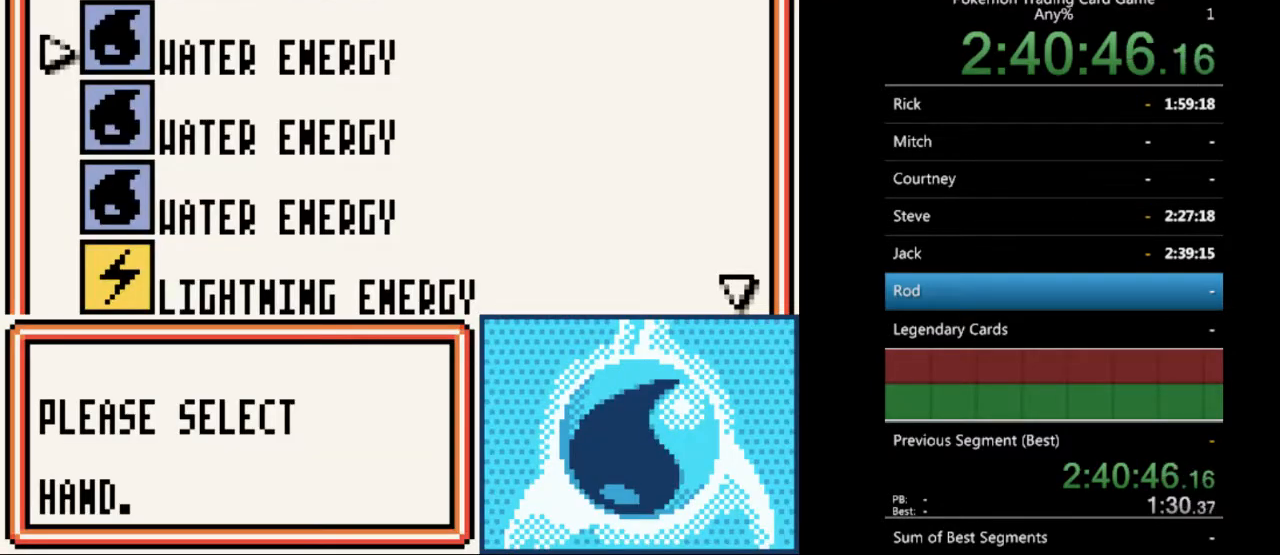
{"buttons": ["DPAD_DOWN"], "events": []}
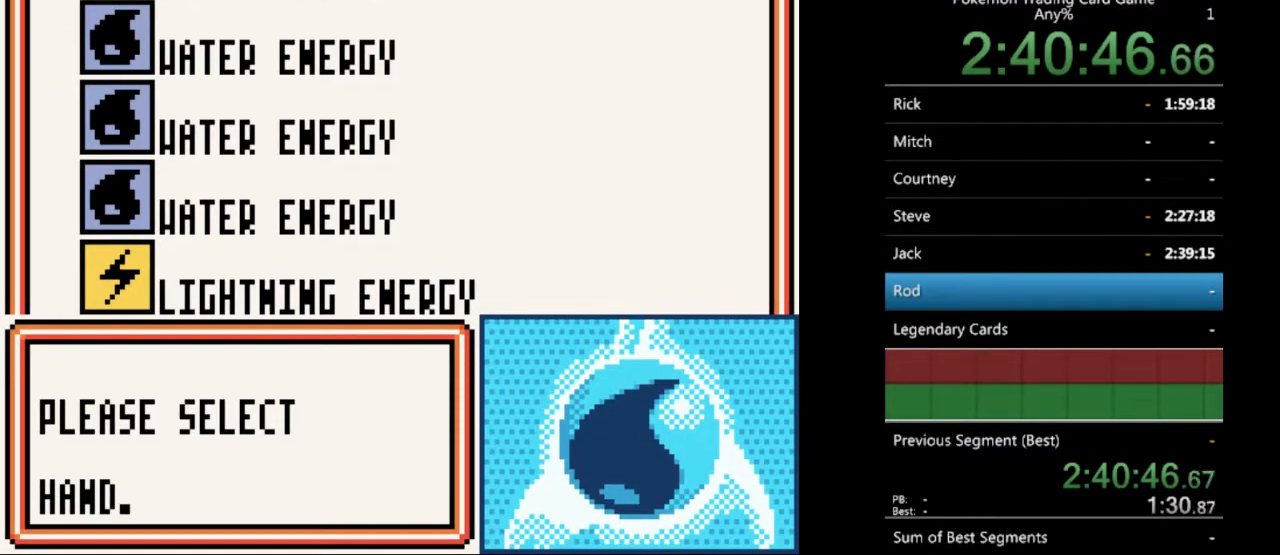
{"buttons": [], "events": [[167, "DPAD_DOWN", "up"], [367, "DPAD_UP", "down"], [467, "DPAD_UP", "up"]]}
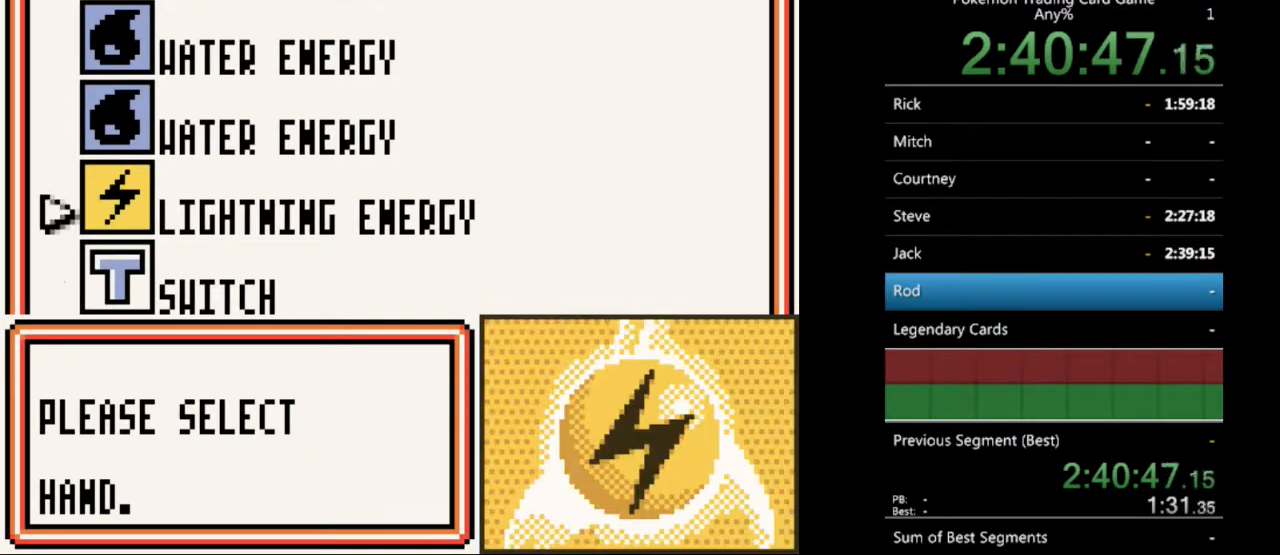
{"buttons": [], "events": [[67, "A", "down"], [167, "A", "up"], [300, "A", "down"], [367, "A", "up"]]}
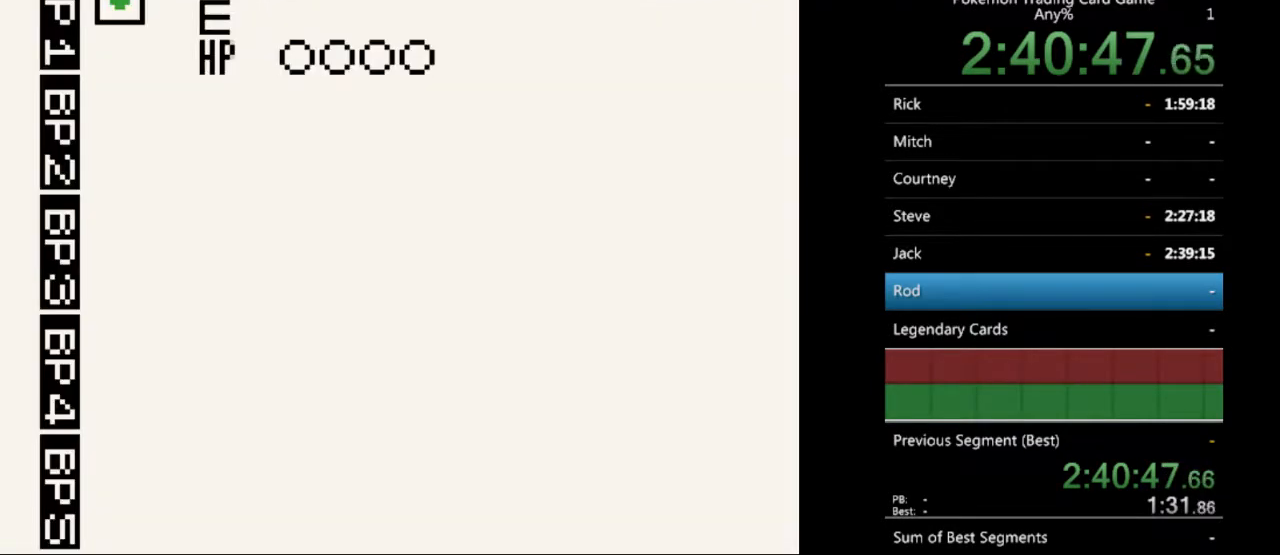
{"buttons": ["A"], "events": [[267, "DPAD_DOWN", "down"], [367, "DPAD_DOWN", "up"], [500, "A", "down"]]}
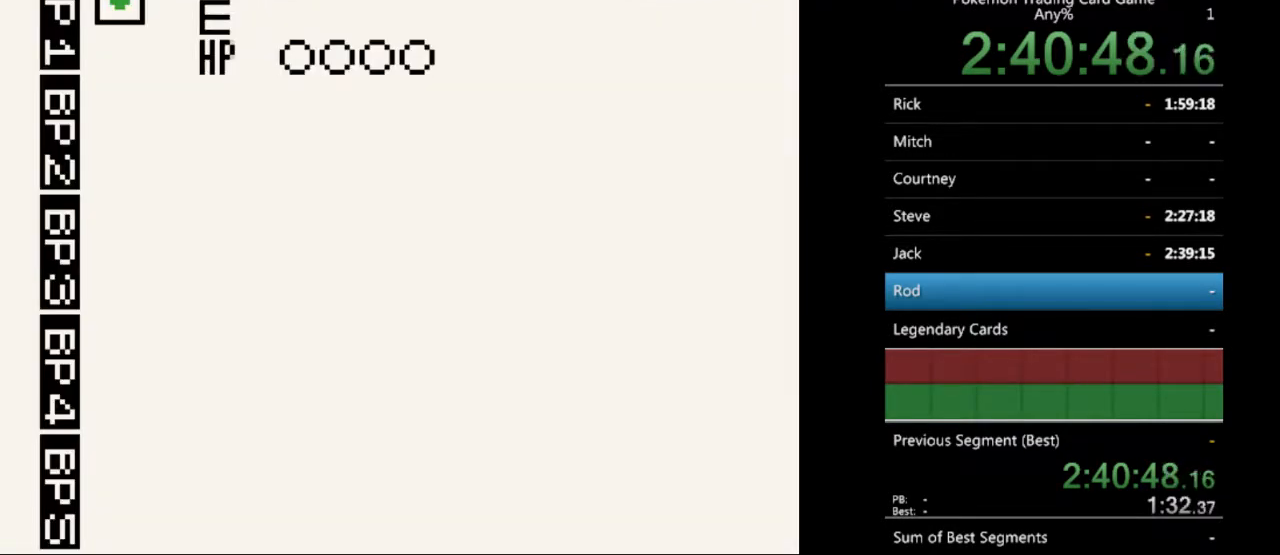
{"buttons": [], "events": [[100, "A", "up"], [333, "A", "down"], [433, "A", "up"]]}
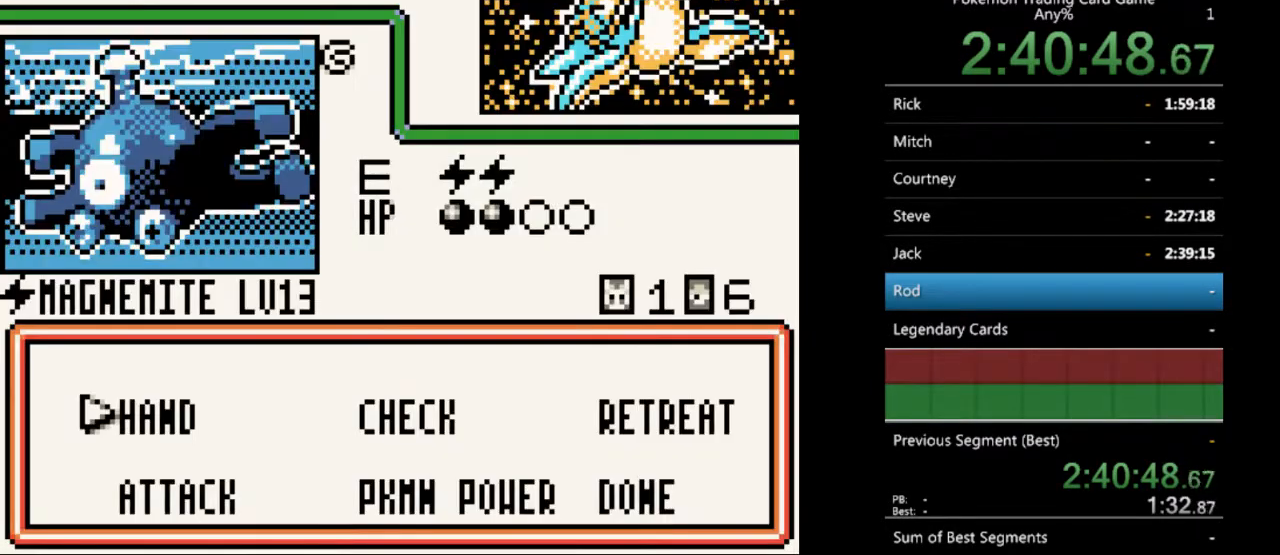
{"buttons": [], "events": []}
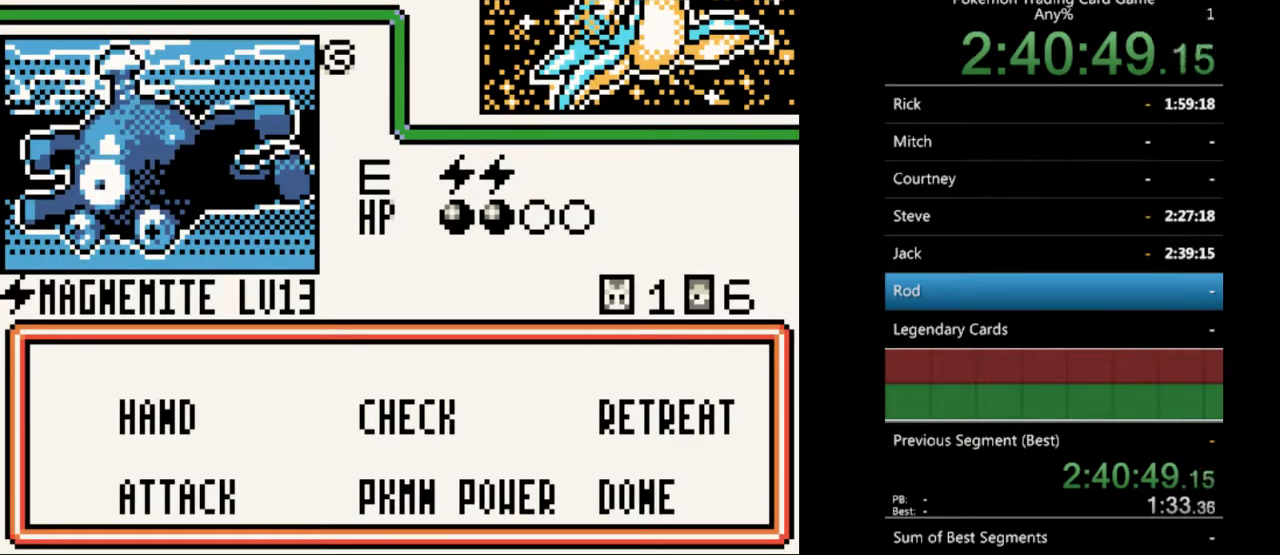
{"buttons": [], "events": [[200, "DPAD_DOWN", "down"], [267, "DPAD_DOWN", "up"], [333, "A", "down"], [467, "A", "up"]]}
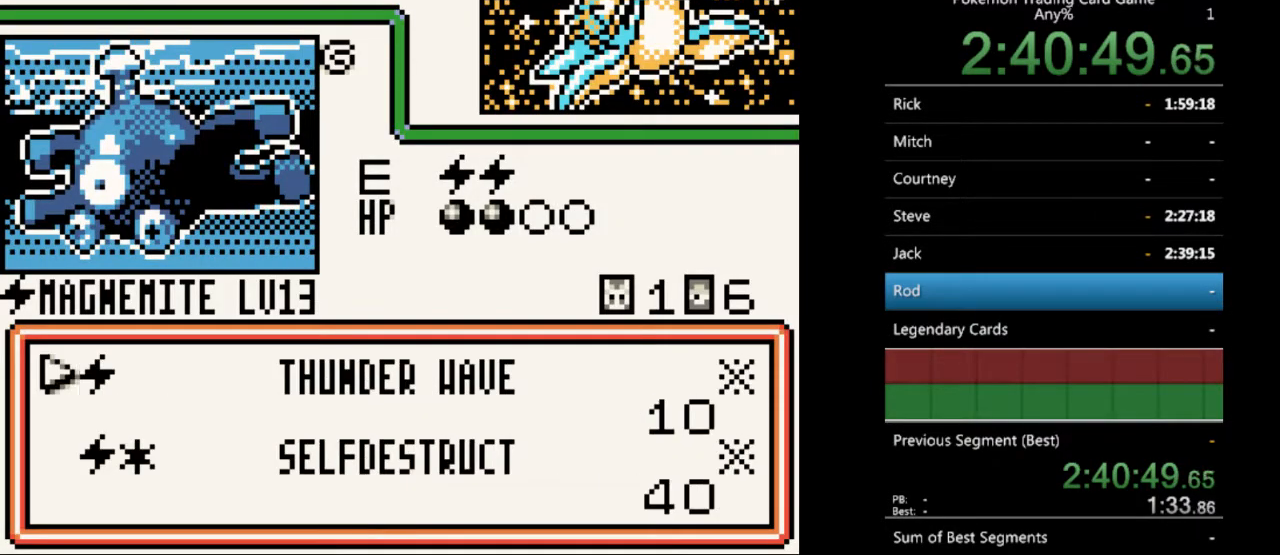
{"buttons": [], "events": []}
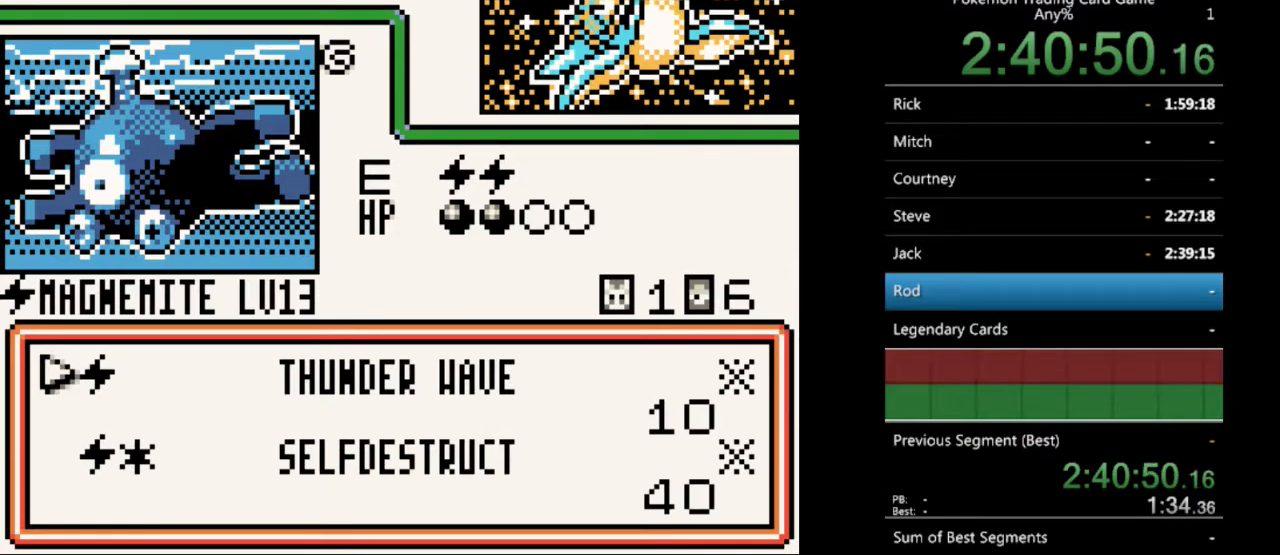
{"buttons": [], "events": [[100, "A", "down"], [200, "A", "up"], [333, "A", "down"], [400, "A", "up"]]}
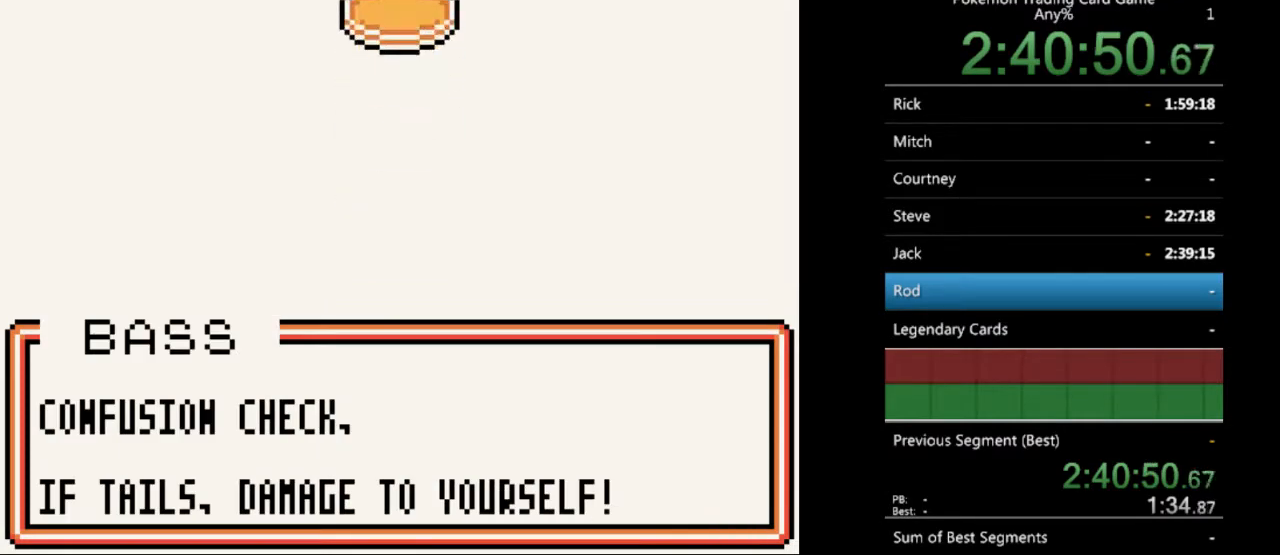
{"buttons": [], "events": [[33, "A", "down"], [133, "A", "up"]]}
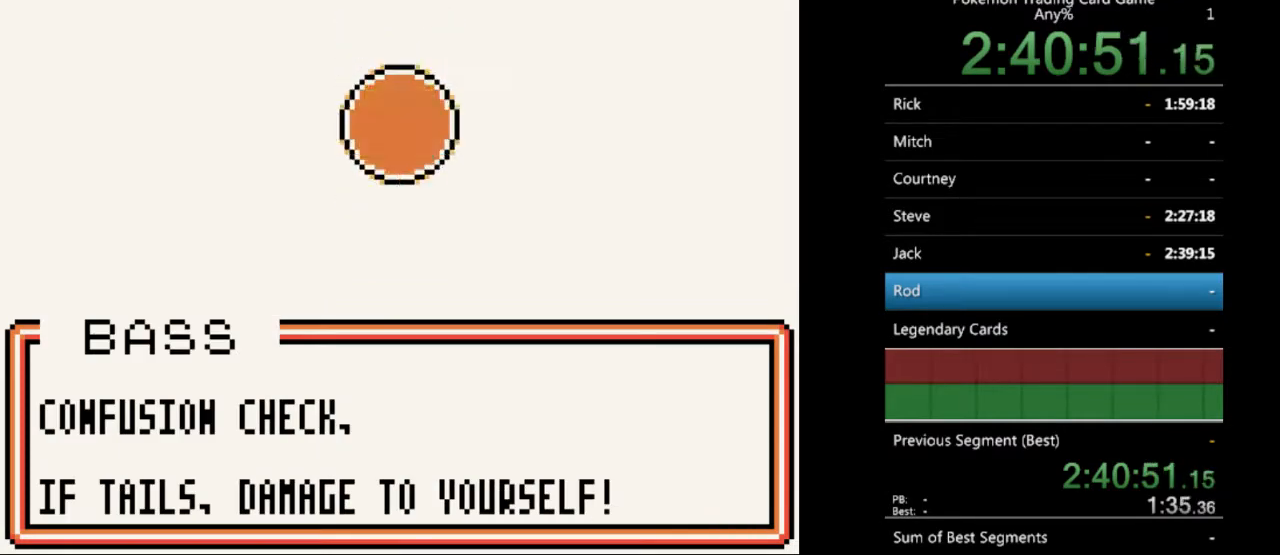
{"buttons": [], "events": []}
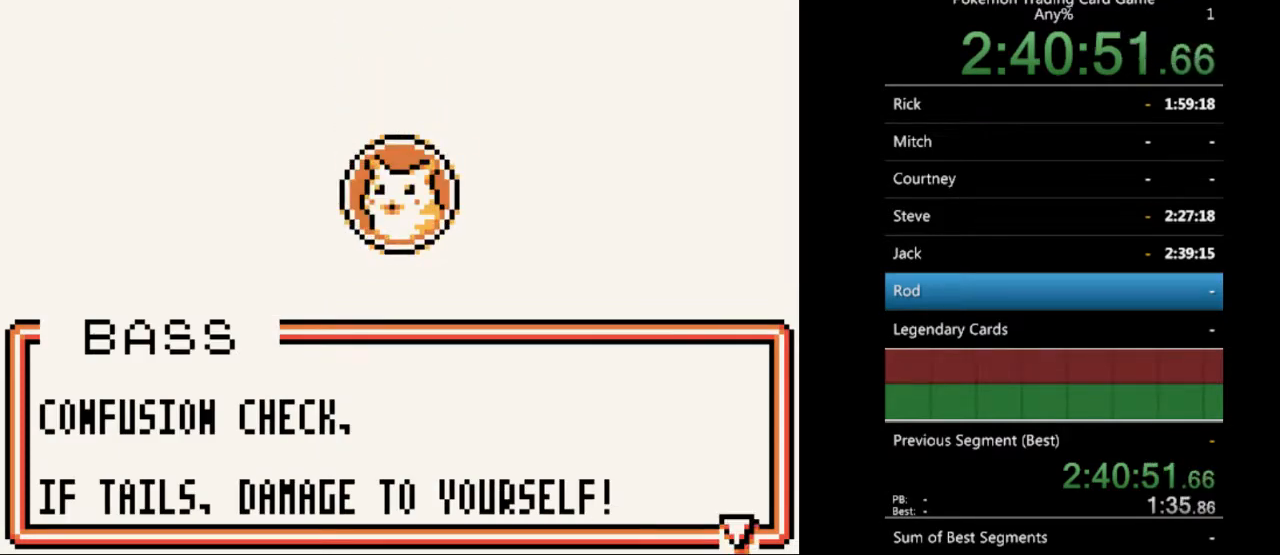
{"buttons": [], "events": [[167, "A", "down"], [267, "A", "up"]]}
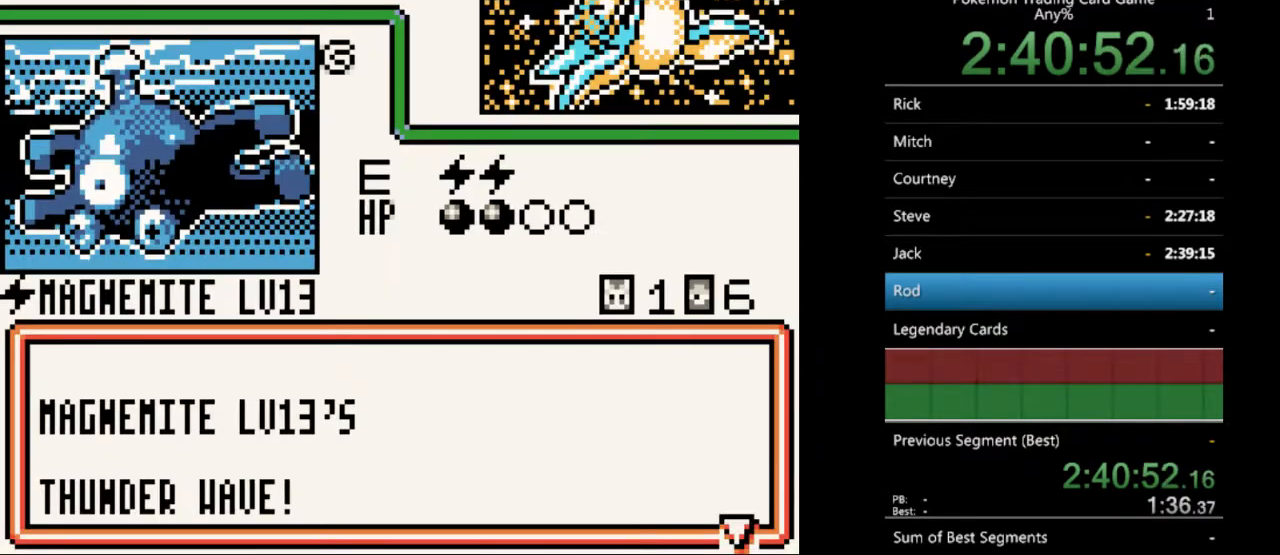
{"buttons": [], "events": [[267, "A", "down"], [400, "A", "up"]]}
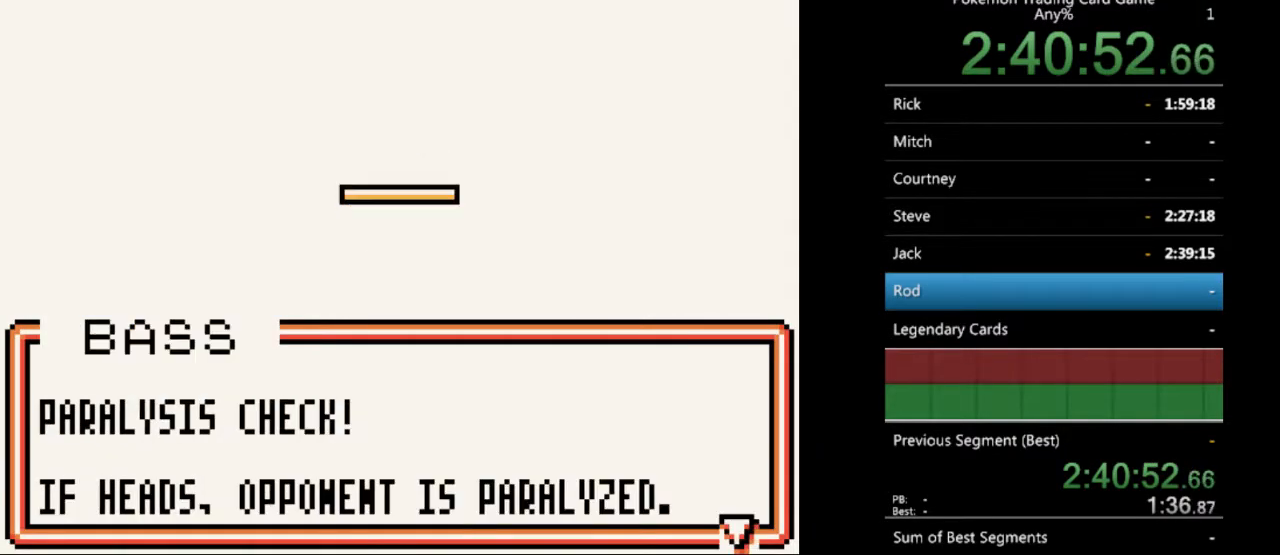
{"buttons": [], "events": [[300, "A", "down"], [400, "A", "up"]]}
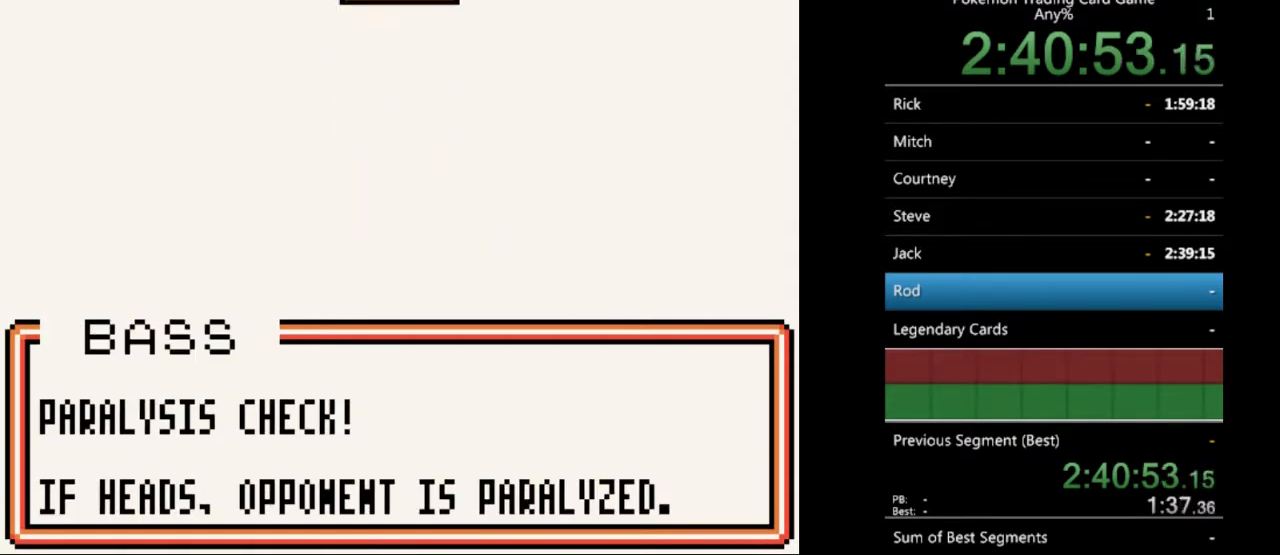
{"buttons": [], "events": []}
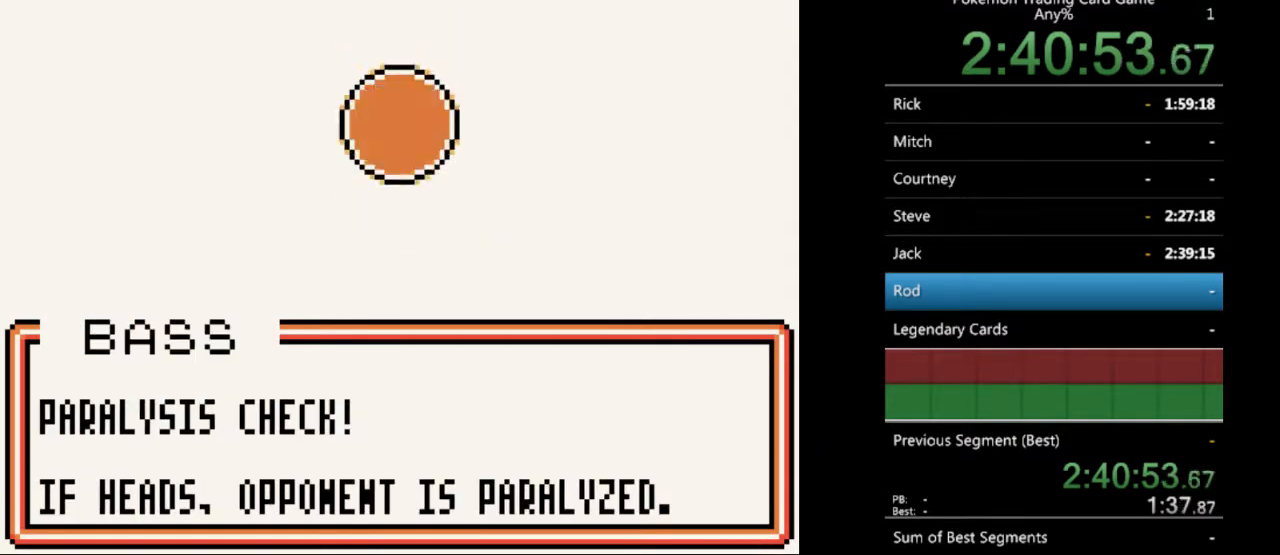
{"buttons": [], "events": []}